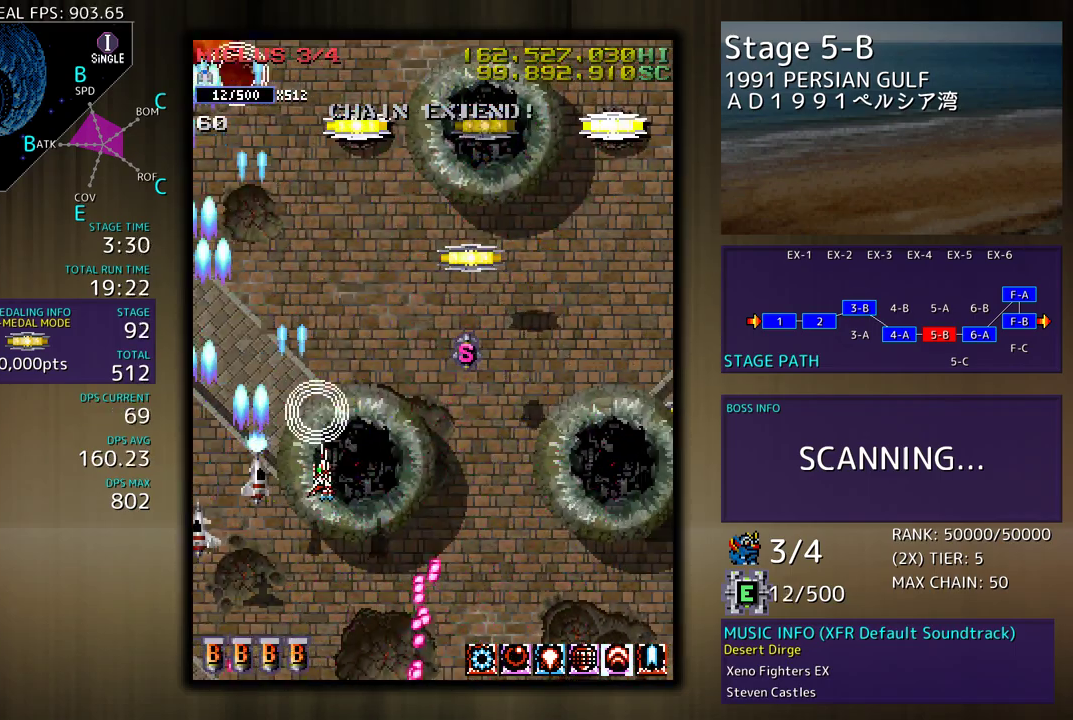
Gameplay with a controller; each line is a JSON object with the inputs held at the frame after it. "events" lists button and stick changes between this image and that frame as [ms after this image, input, new state], when the widget could be followed in between. Not read: L3 R3 other_buttons.
{"buttons": ["DPAD_DOWN"], "events": [[300, "DPAD_UP", "up"], [317, "DPAD_DOWN", "down"], [400, "DPAD_RIGHT", "up"], [433, "DPAD_LEFT", "down"], [500, "DPAD_LEFT", "up"]]}
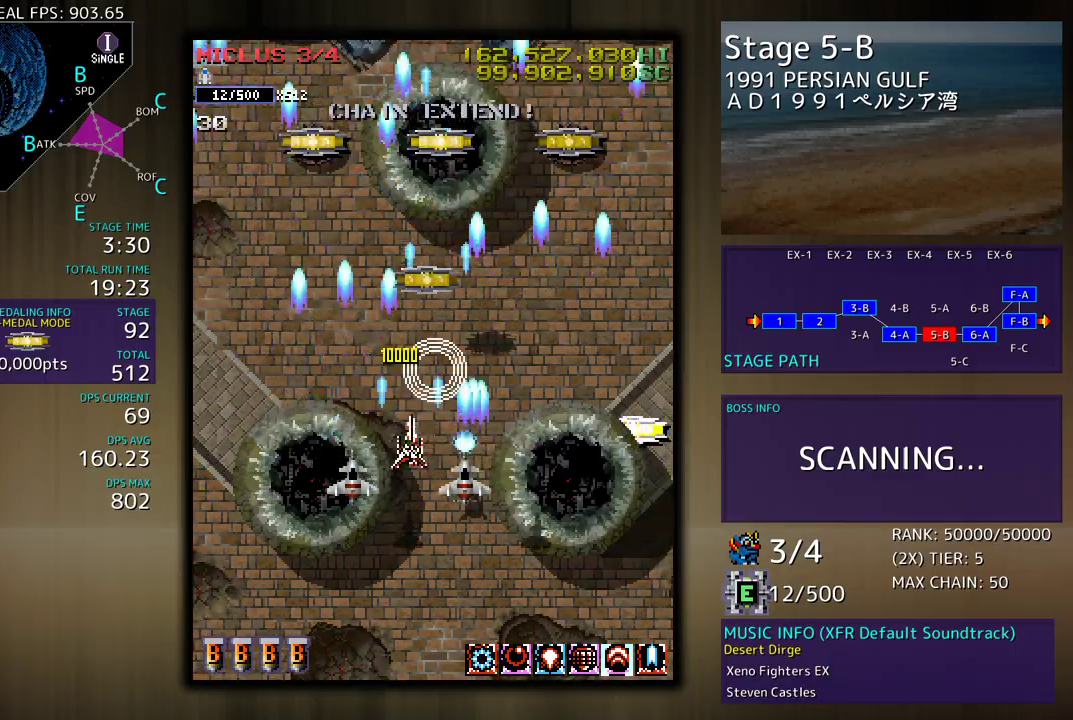
{"buttons": ["DPAD_LEFT"], "events": [[233, "DPAD_RIGHT", "down"], [333, "DPAD_DOWN", "up"], [350, "DPAD_RIGHT", "up"], [400, "DPAD_LEFT", "down"]]}
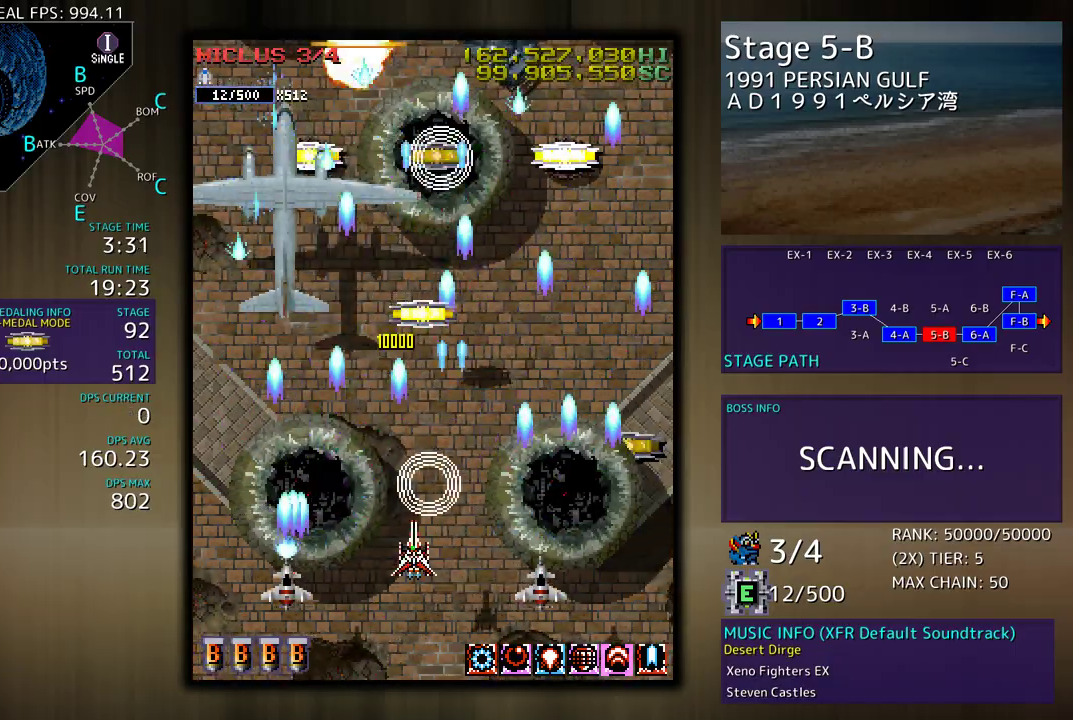
{"buttons": ["DPAD_DOWN"], "events": [[267, "DPAD_LEFT", "up"], [267, "DPAD_UP", "down"], [283, "DPAD_UP", "up"], [500, "DPAD_DOWN", "down"]]}
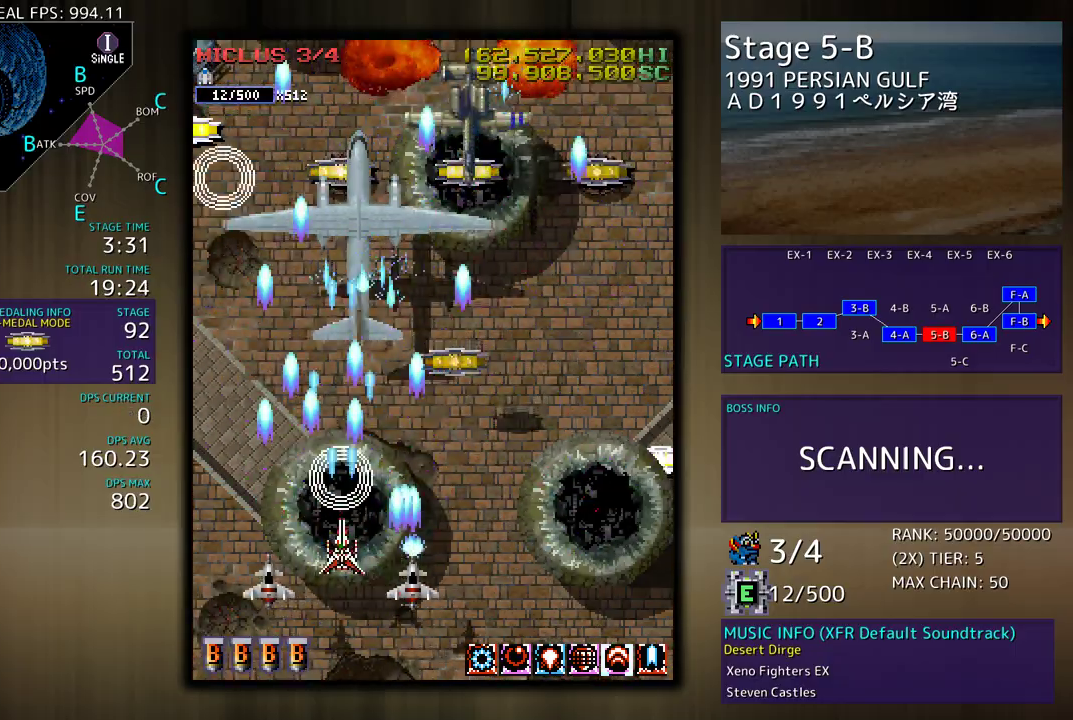
{"buttons": ["DPAD_RIGHT"], "events": [[150, "DPAD_RIGHT", "down"], [300, "DPAD_DOWN", "up"], [317, "DPAD_UP", "down"], [467, "DPAD_UP", "up"]]}
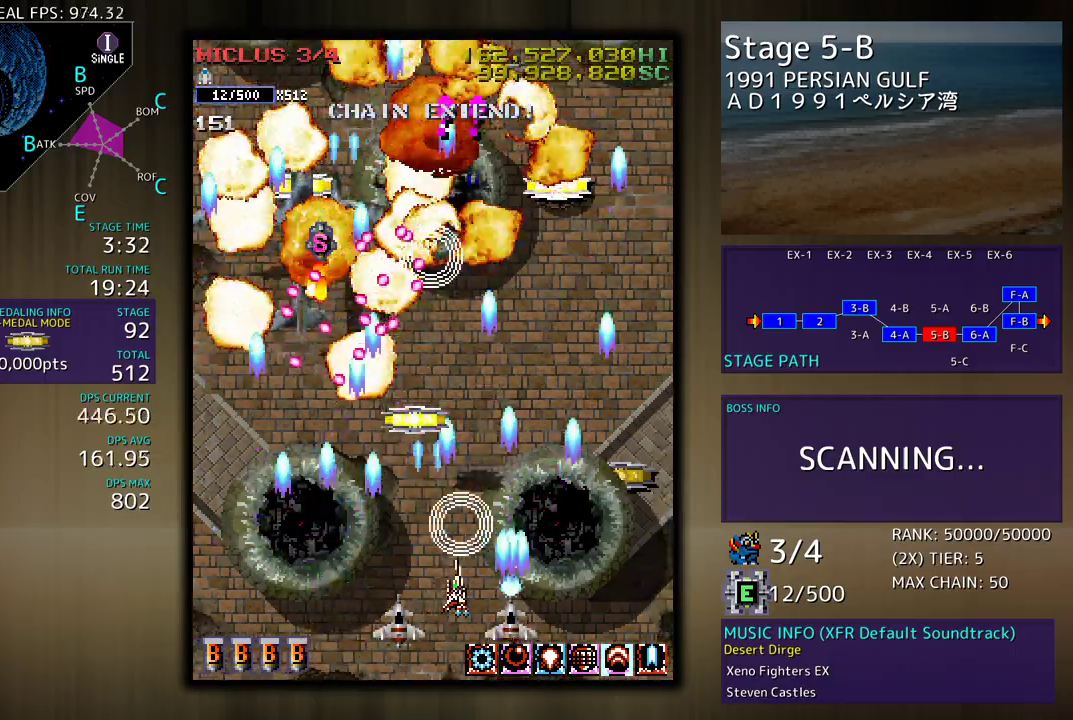
{"buttons": ["DPAD_DOWN", "DPAD_RIGHT"], "events": [[33, "DPAD_UP", "down"], [83, "DPAD_RIGHT", "up"], [233, "DPAD_LEFT", "down"], [300, "DPAD_LEFT", "up"], [333, "DPAD_RIGHT", "down"], [333, "DPAD_UP", "up"], [350, "DPAD_DOWN", "down"]]}
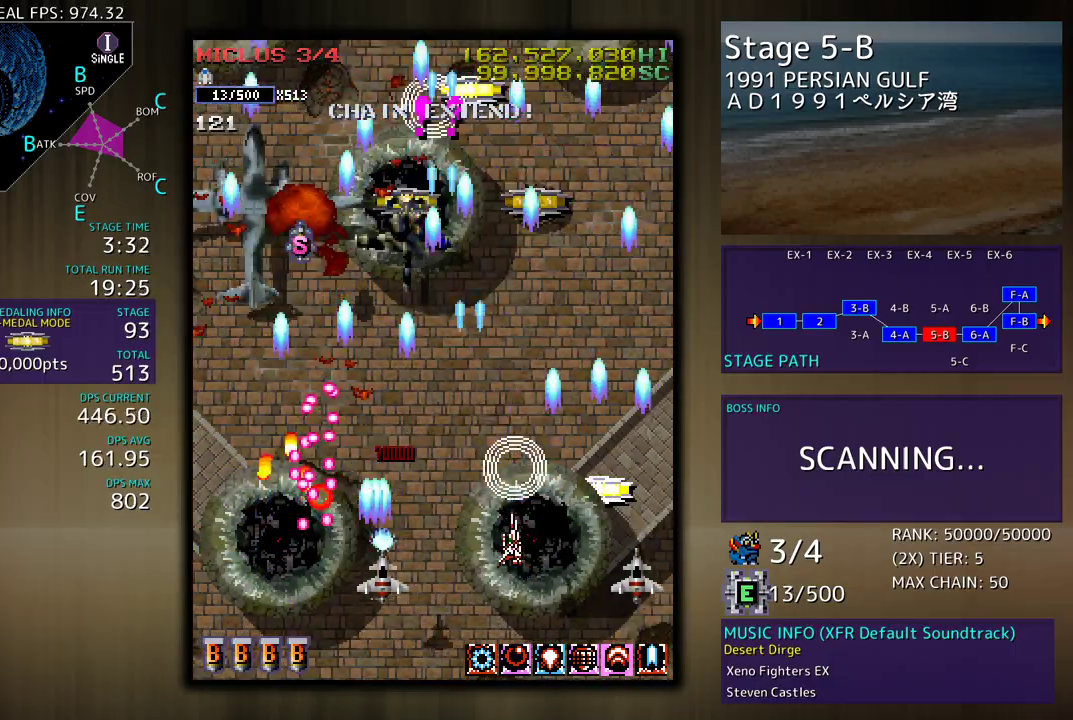
{"buttons": ["DPAD_DOWN"], "events": [[100, "DPAD_DOWN", "up"], [133, "DPAD_UP", "down"], [350, "DPAD_UP", "up"], [383, "DPAD_DOWN", "down"], [433, "DPAD_RIGHT", "up"]]}
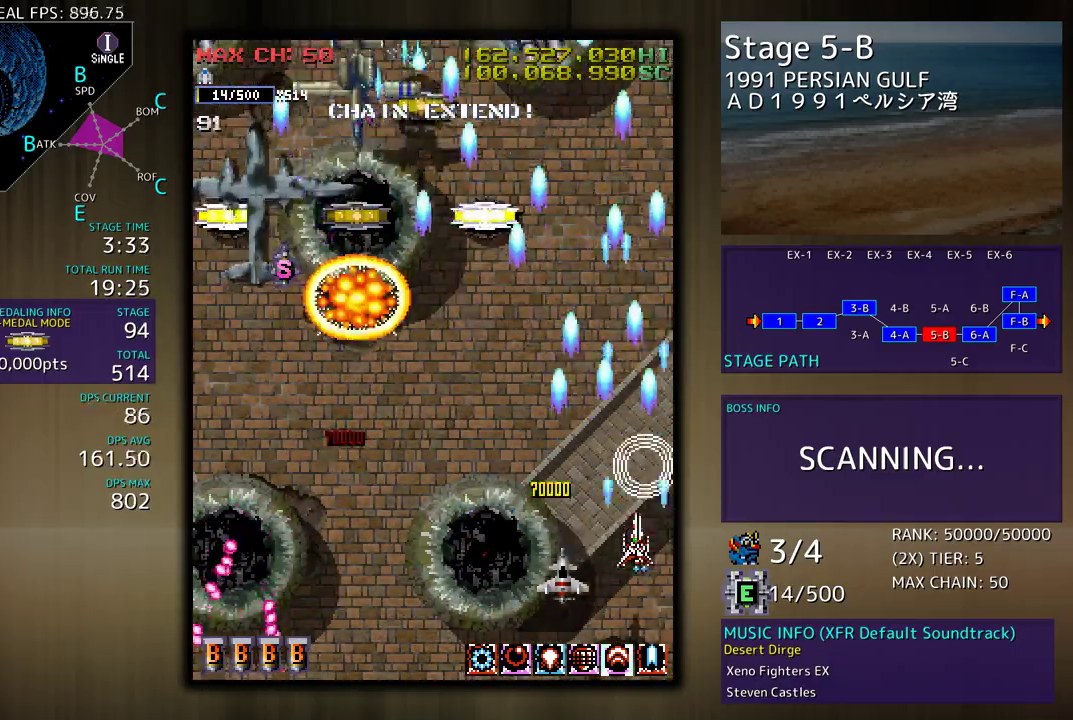
{"buttons": ["DPAD_LEFT"], "events": [[17, "DPAD_LEFT", "down"], [100, "DPAD_DOWN", "up"], [233, "DPAD_LEFT", "up"], [317, "DPAD_LEFT", "down"]]}
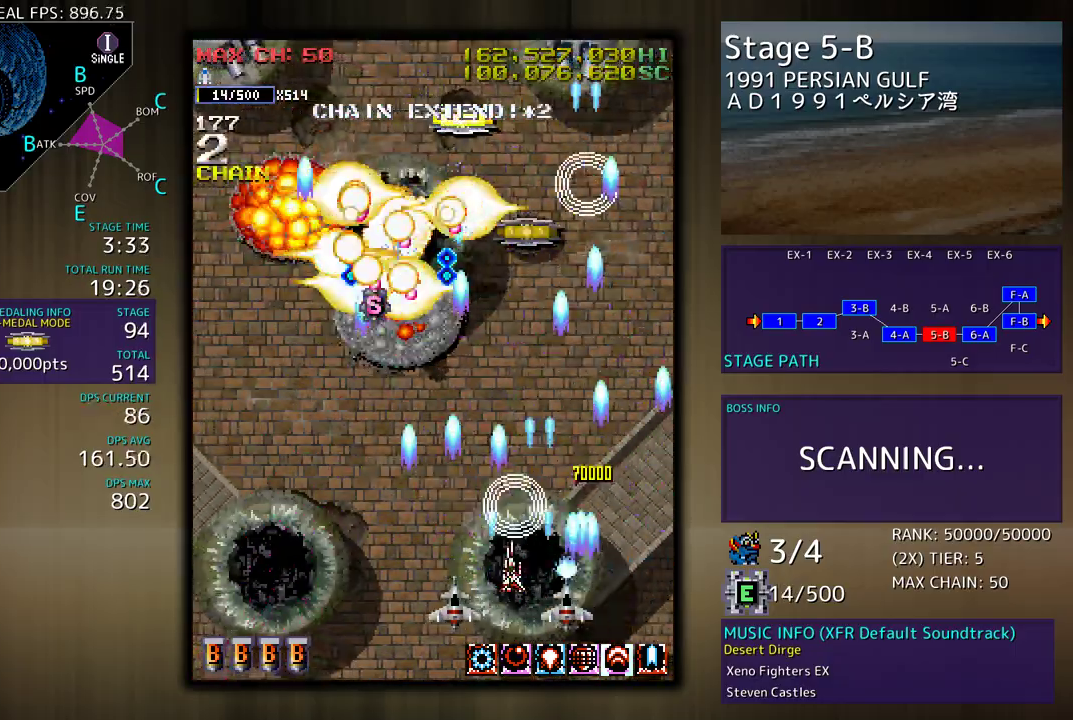
{"buttons": ["DPAD_LEFT"], "events": [[183, "DPAD_LEFT", "up"], [283, "DPAD_DOWN", "down"], [283, "DPAD_LEFT", "down"], [433, "DPAD_DOWN", "up"]]}
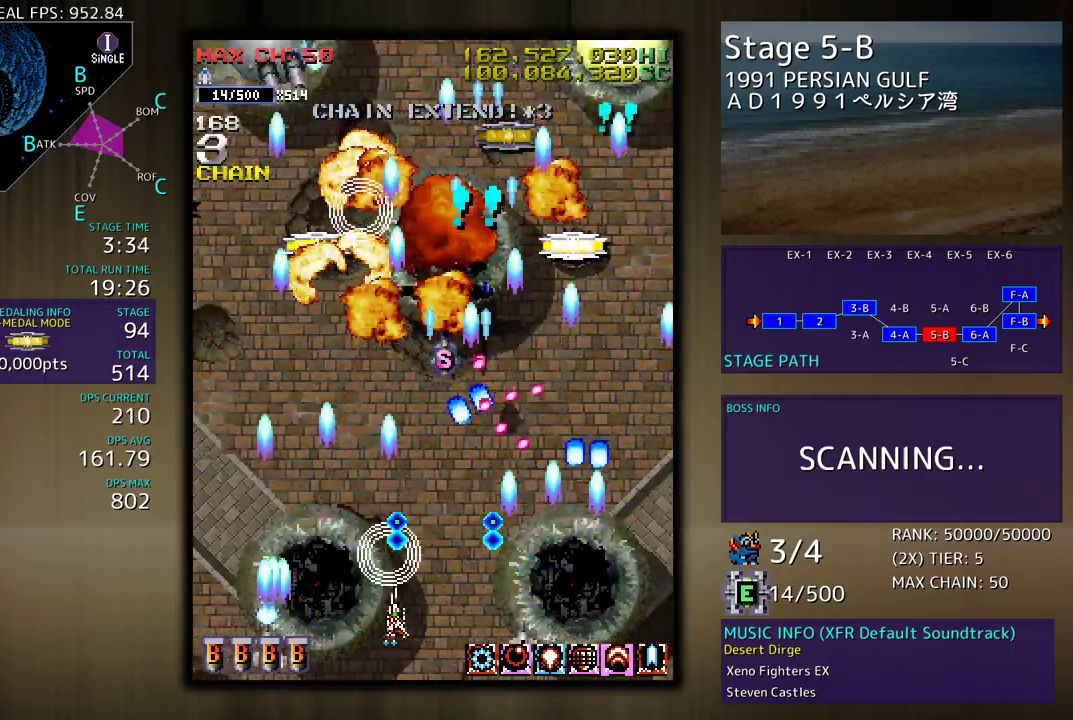
{"buttons": ["DPAD_RIGHT"], "events": [[383, "DPAD_UP", "down"], [433, "DPAD_LEFT", "up"], [483, "DPAD_UP", "up"], [500, "DPAD_RIGHT", "down"]]}
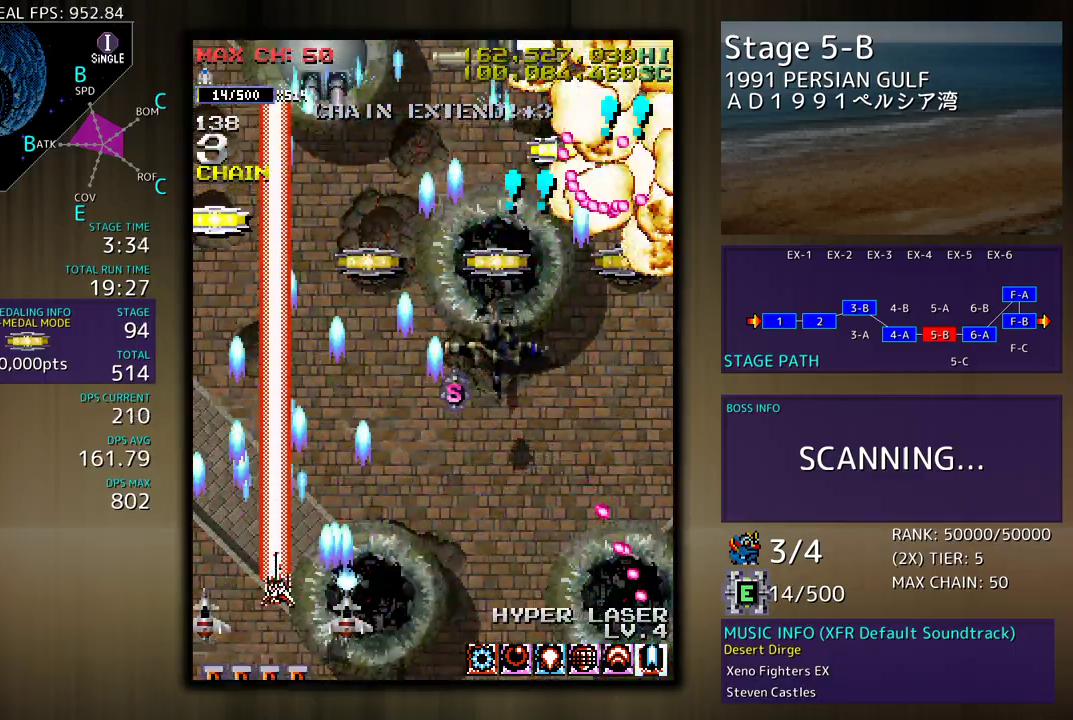
{"buttons": ["DPAD_DOWN", "DPAD_RIGHT"], "events": [[67, "DPAD_RIGHT", "up"], [250, "DPAD_DOWN", "down"], [267, "DPAD_RIGHT", "down"]]}
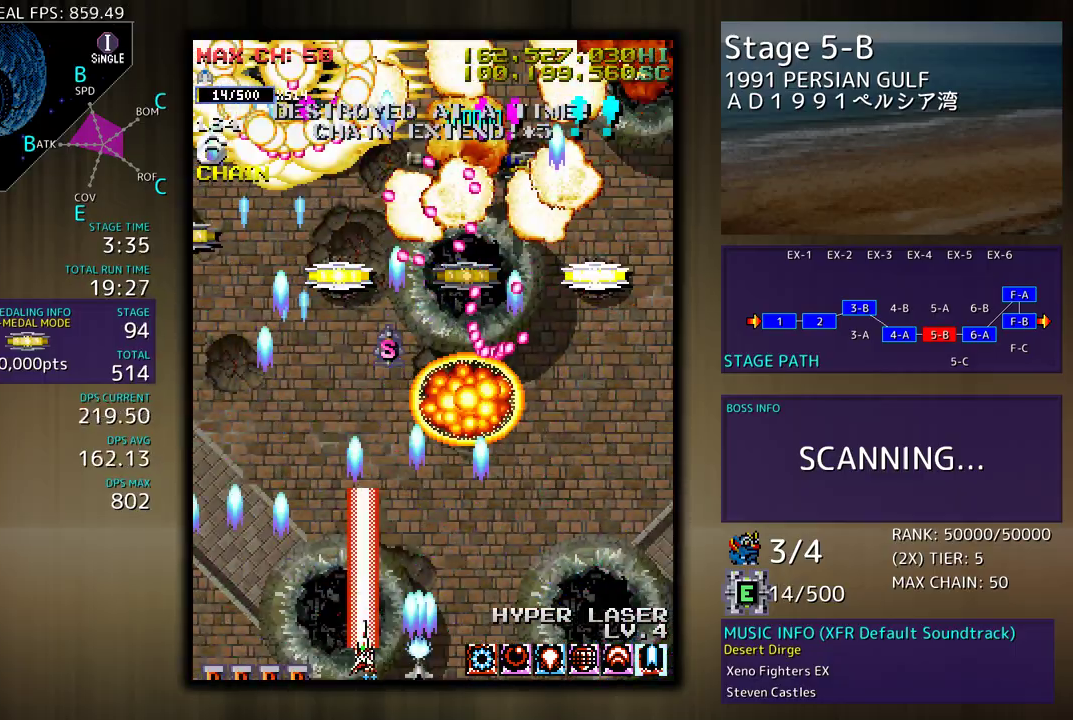
{"buttons": ["DPAD_RIGHT"], "events": [[150, "DPAD_DOWN", "up"], [233, "DPAD_UP", "down"], [483, "DPAD_UP", "up"]]}
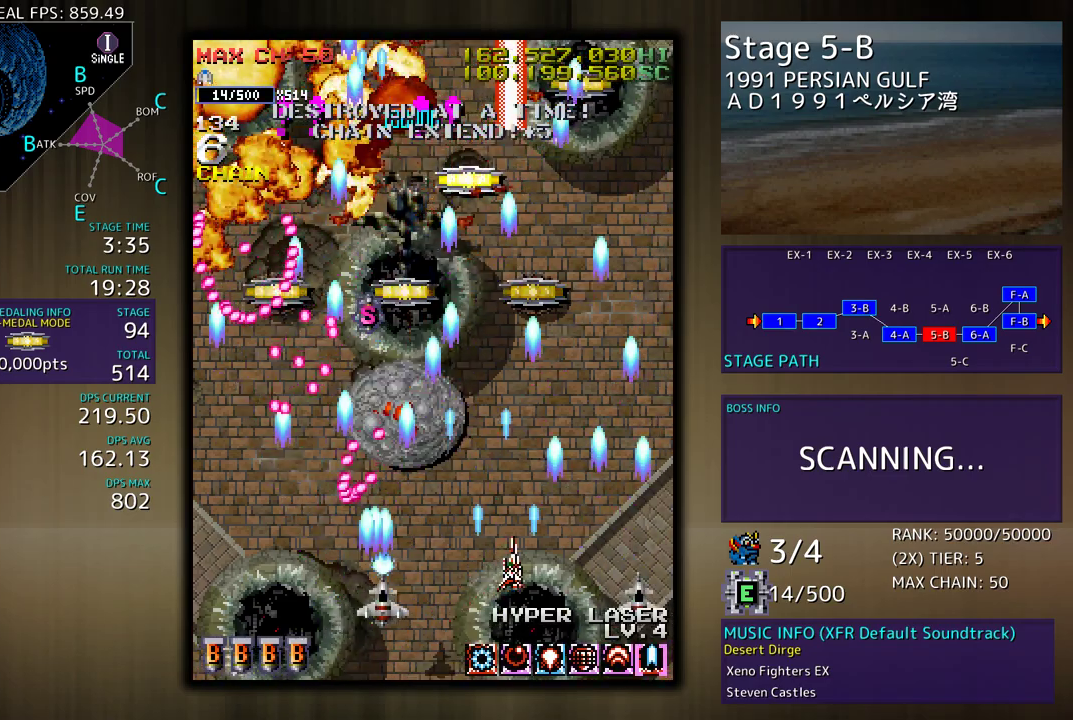
{"buttons": [], "events": [[100, "DPAD_RIGHT", "up"], [250, "DPAD_RIGHT", "down"], [417, "DPAD_RIGHT", "up"]]}
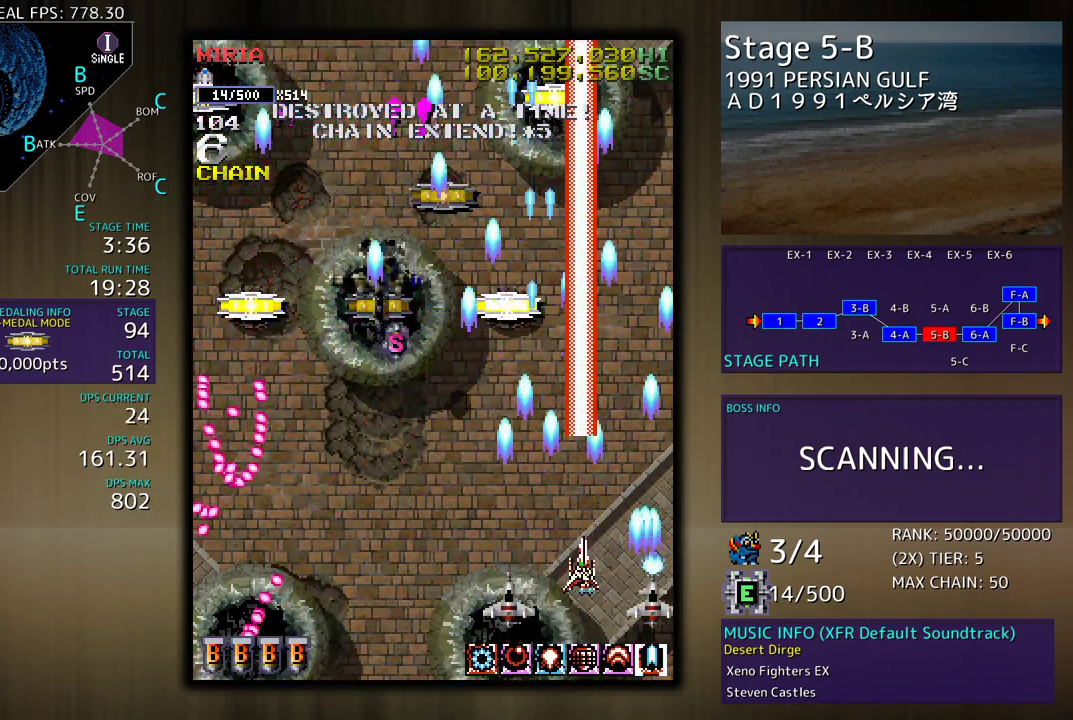
{"buttons": ["DPAD_LEFT"], "events": [[100, "DPAD_UP", "down"], [117, "DPAD_LEFT", "down"], [317, "DPAD_UP", "up"], [417, "DPAD_DOWN", "down"], [450, "DPAD_DOWN", "up"]]}
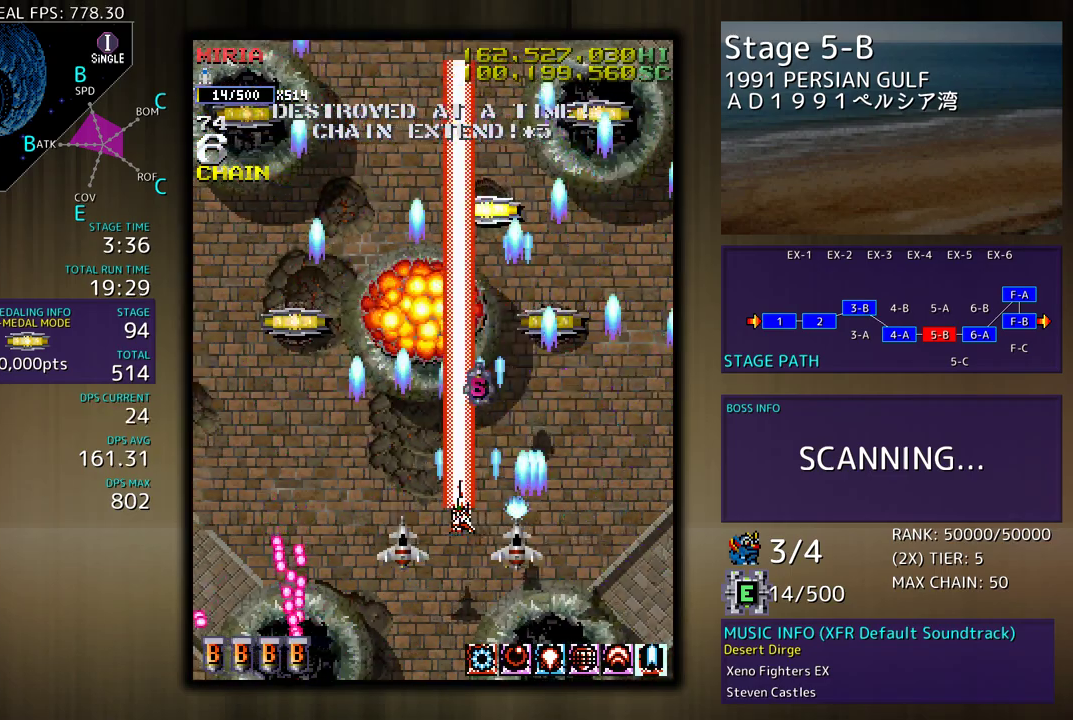
{"buttons": ["DPAD_LEFT"], "events": [[50, "DPAD_UP", "down"], [100, "DPAD_LEFT", "up"], [150, "DPAD_RIGHT", "down"], [200, "DPAD_RIGHT", "up"], [400, "DPAD_LEFT", "down"], [433, "DPAD_UP", "up"]]}
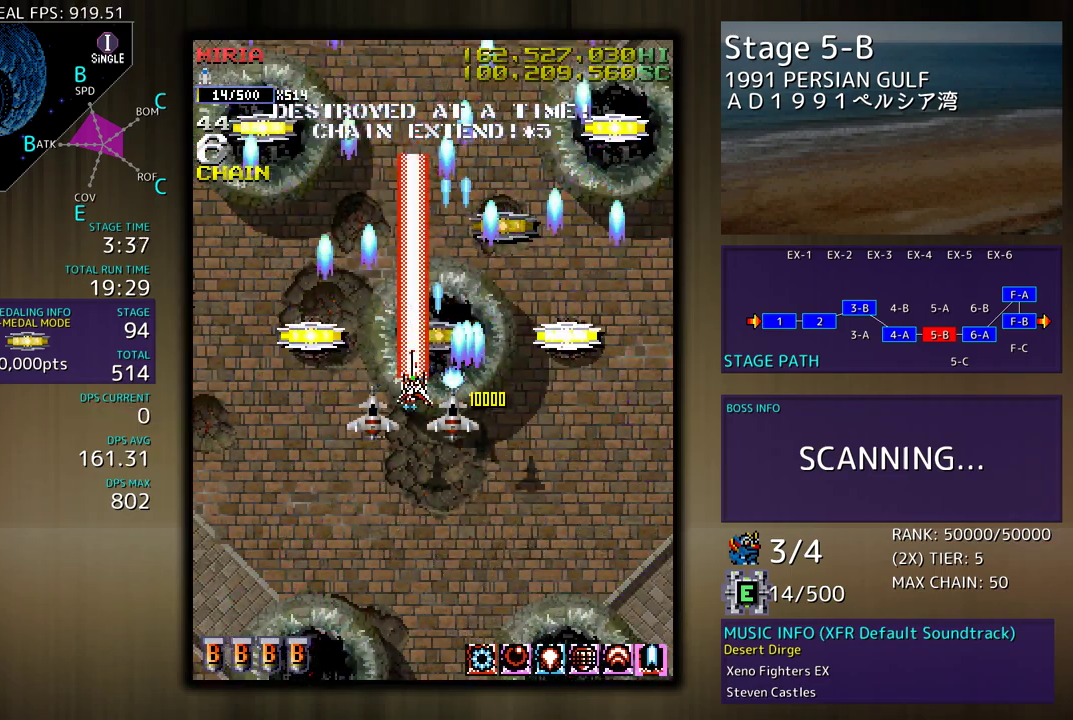
{"buttons": ["DPAD_LEFT"], "events": [[100, "DPAD_UP", "down"], [117, "DPAD_UP", "up"]]}
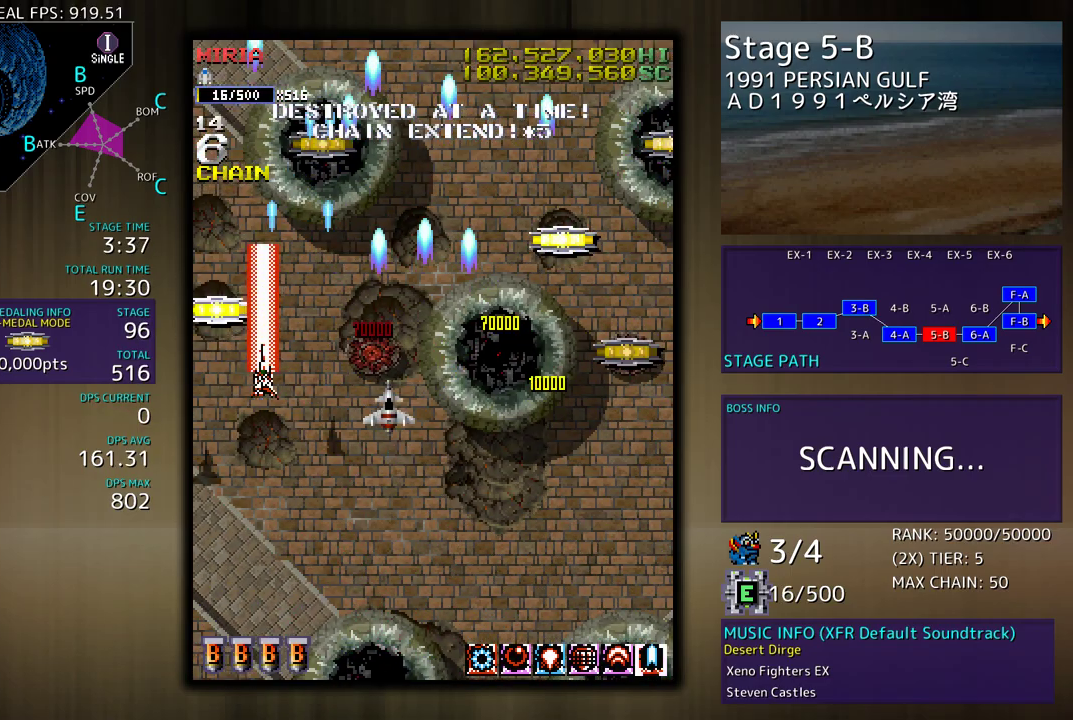
{"buttons": ["DPAD_UP"], "events": [[50, "DPAD_UP", "down"], [117, "DPAD_LEFT", "up"], [300, "DPAD_RIGHT", "down"], [450, "DPAD_RIGHT", "up"]]}
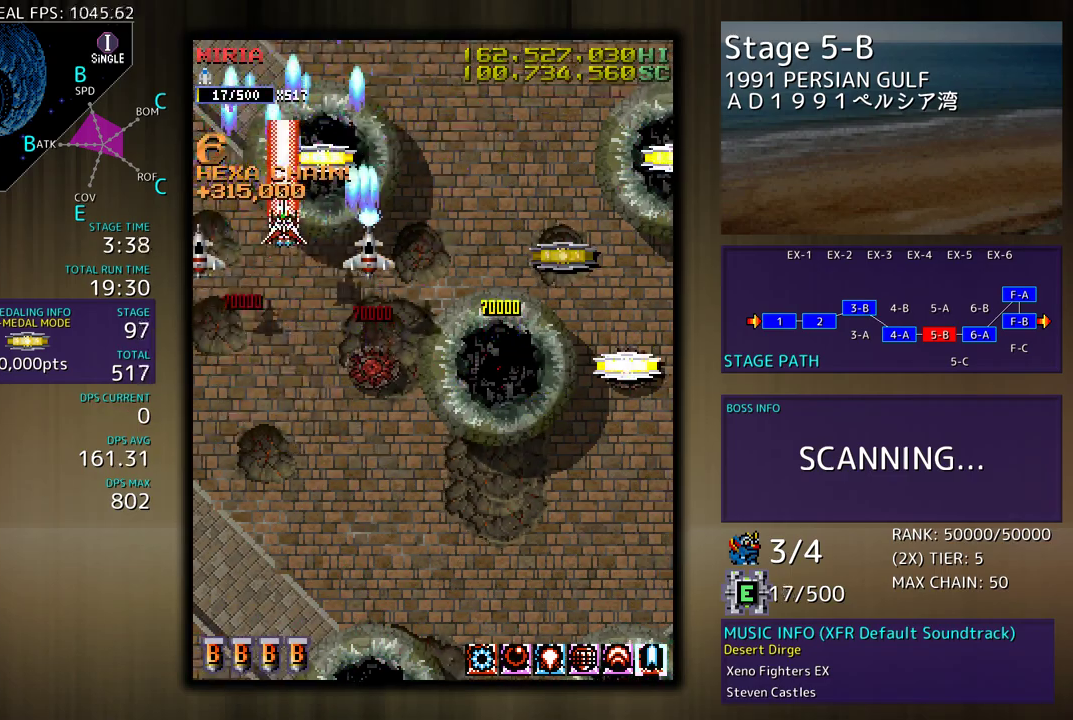
{"buttons": ["DPAD_DOWN", "DPAD_RIGHT"], "events": [[100, "DPAD_RIGHT", "down"], [167, "DPAD_UP", "up"], [183, "DPAD_DOWN", "down"]]}
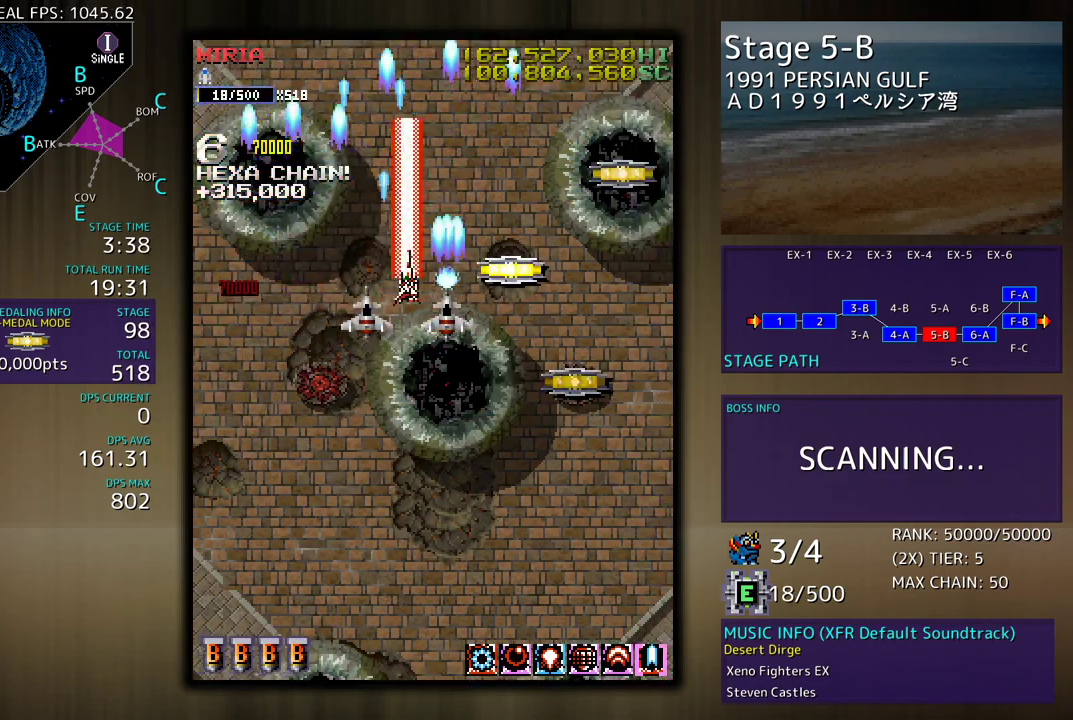
{"buttons": ["DPAD_UP"], "events": [[400, "DPAD_RIGHT", "up"], [467, "DPAD_RIGHT", "down"], [483, "DPAD_DOWN", "up"], [500, "DPAD_RIGHT", "up"], [500, "DPAD_UP", "down"]]}
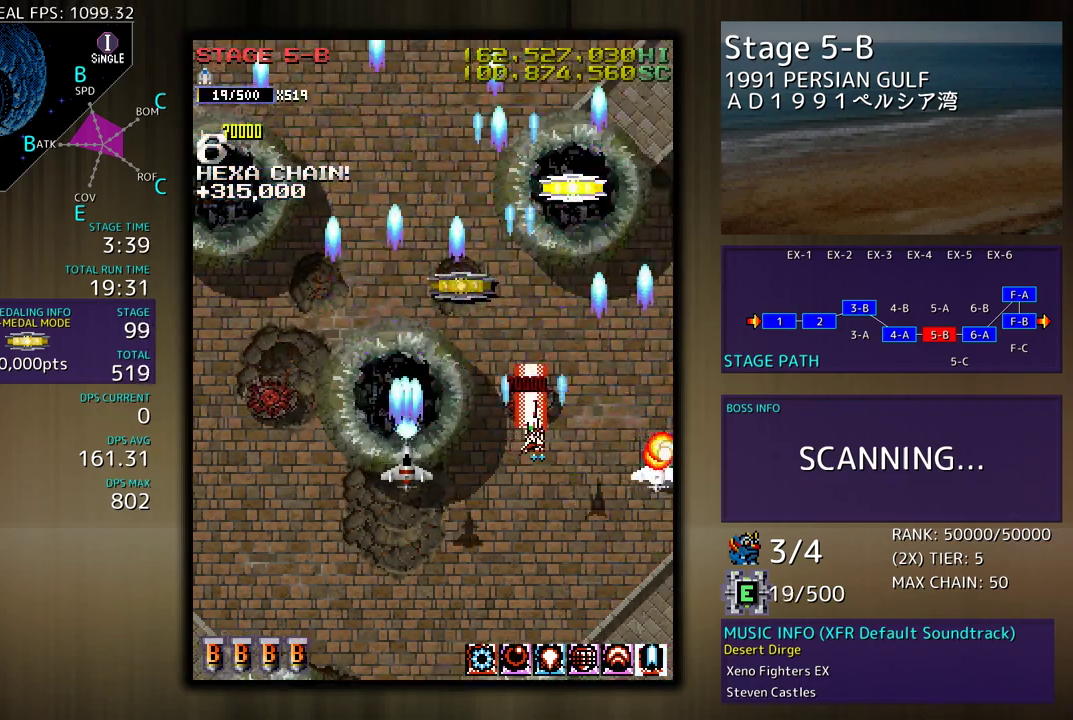
{"buttons": ["DPAD_UP"], "events": [[117, "DPAD_LEFT", "down"], [250, "DPAD_LEFT", "up"], [267, "DPAD_DOWN", "down"], [267, "DPAD_UP", "up"], [300, "DPAD_LEFT", "down"], [367, "DPAD_DOWN", "up"], [433, "DPAD_UP", "down"], [450, "DPAD_LEFT", "up"]]}
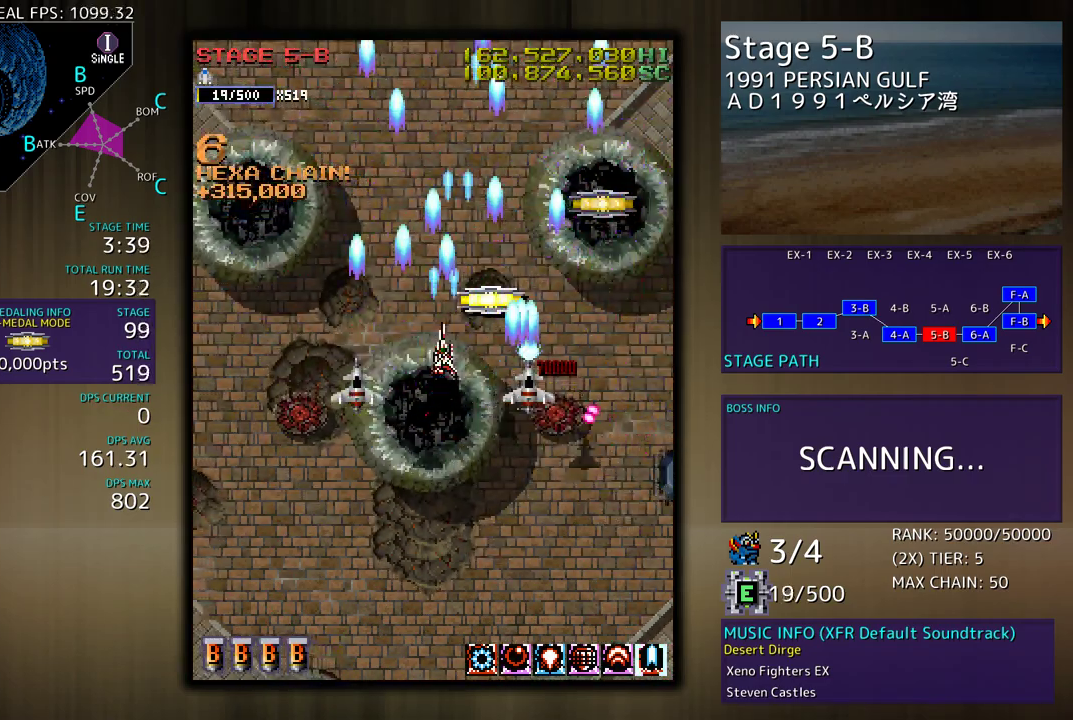
{"buttons": ["DPAD_DOWN", "DPAD_RIGHT"], "events": [[50, "DPAD_RIGHT", "down"], [100, "DPAD_UP", "up"], [117, "DPAD_DOWN", "down"], [133, "DPAD_RIGHT", "up"], [150, "DPAD_LEFT", "down"], [417, "DPAD_LEFT", "up"], [500, "DPAD_RIGHT", "down"]]}
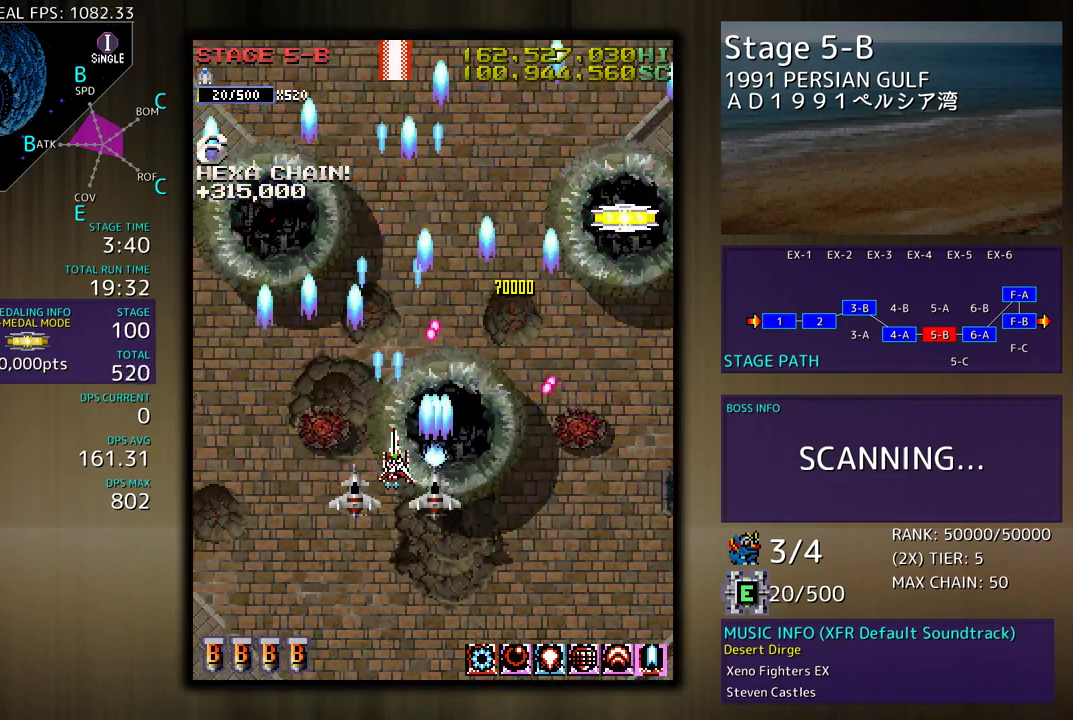
{"buttons": ["DPAD_DOWN", "DPAD_RIGHT"], "events": []}
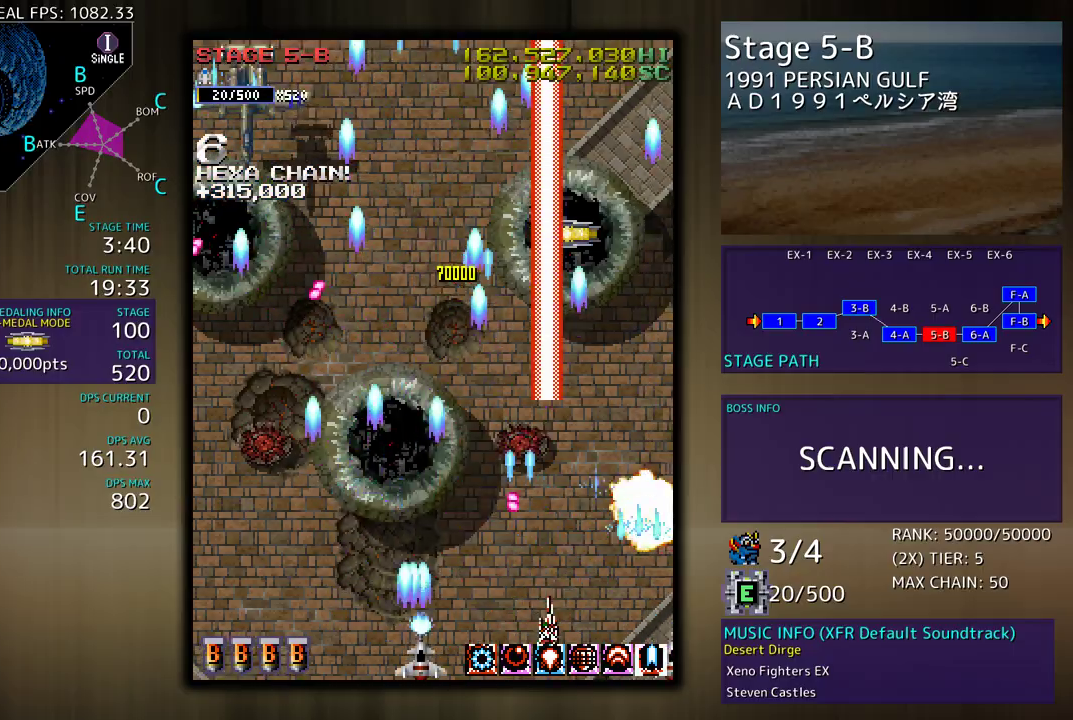
{"buttons": ["DPAD_UP", "DPAD_LEFT"], "events": [[150, "DPAD_DOWN", "up"], [167, "DPAD_UP", "down"], [367, "DPAD_RIGHT", "up"], [417, "DPAD_LEFT", "down"]]}
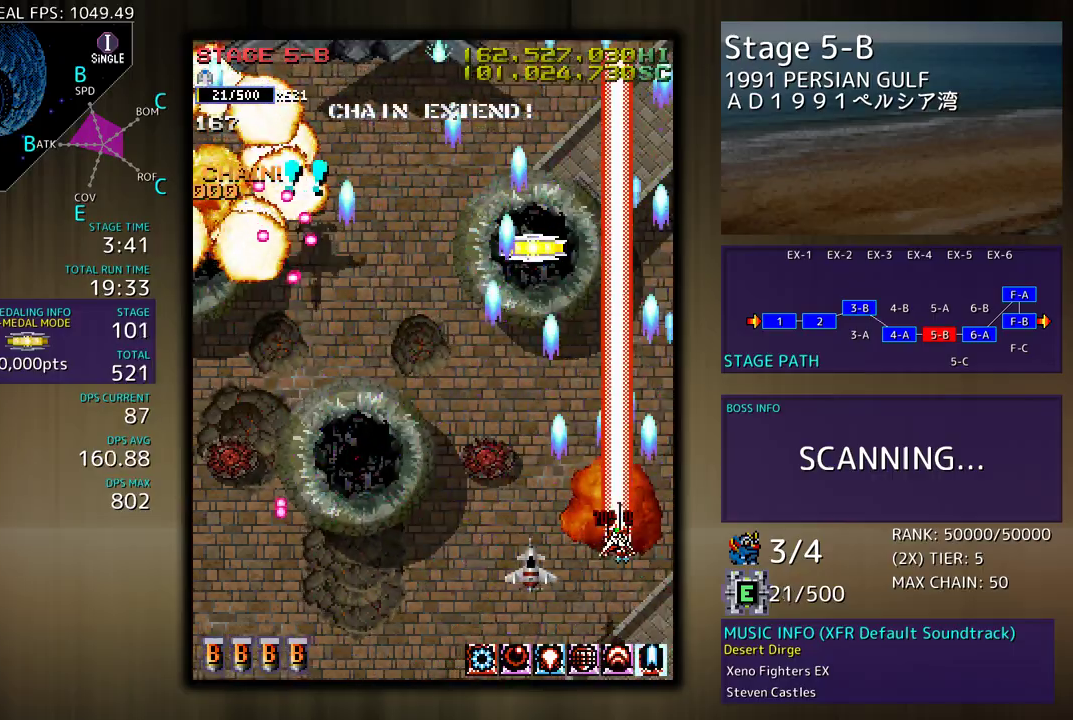
{"buttons": ["DPAD_LEFT"], "events": [[50, "DPAD_UP", "up"], [150, "DPAD_DOWN", "down"], [200, "DPAD_DOWN", "up"]]}
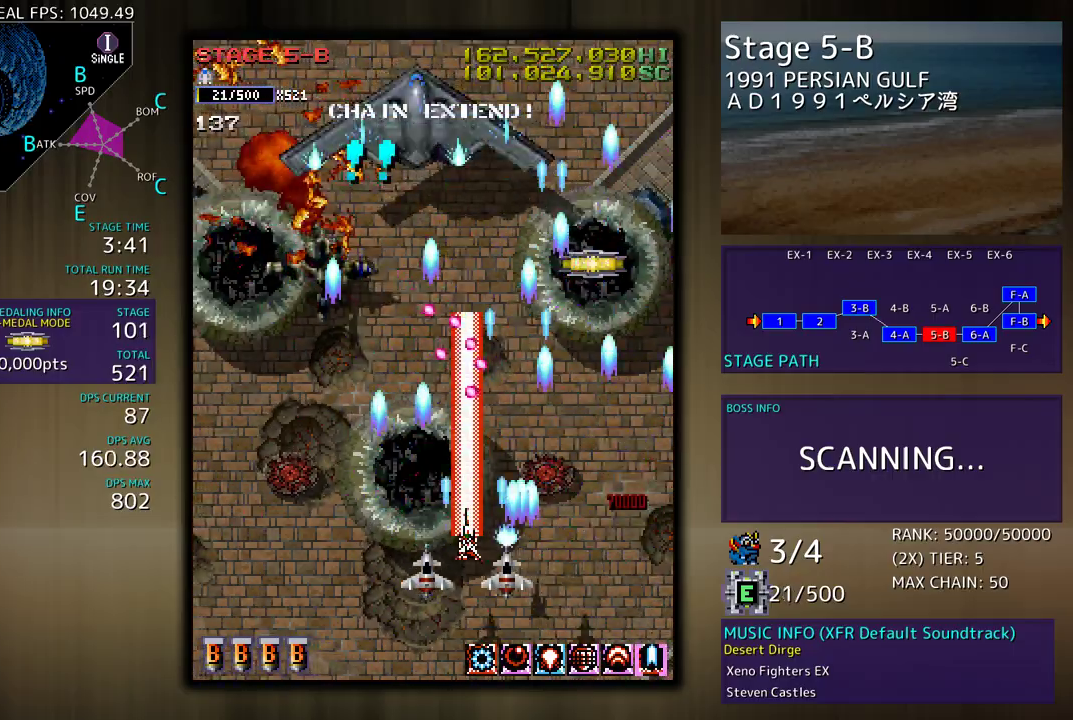
{"buttons": ["DPAD_DOWN"], "events": [[150, "DPAD_LEFT", "up"], [283, "DPAD_DOWN", "down"], [300, "DPAD_RIGHT", "down"], [383, "DPAD_RIGHT", "up"], [400, "DPAD_DOWN", "up"], [483, "DPAD_DOWN", "down"]]}
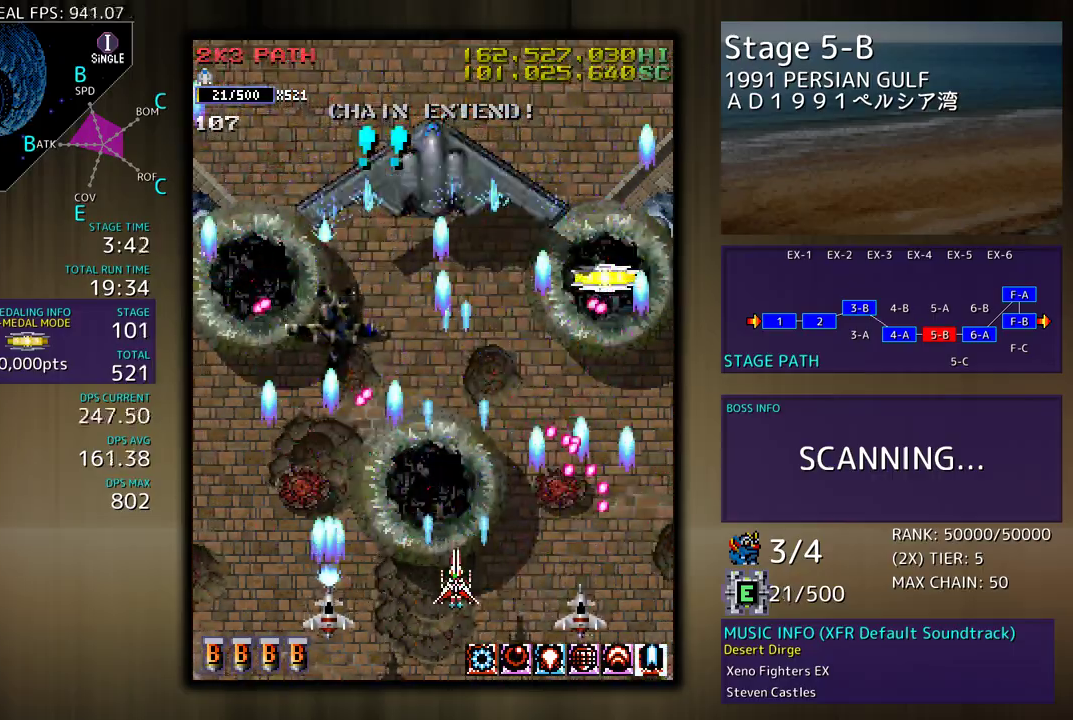
{"buttons": ["DPAD_LEFT"], "events": [[100, "DPAD_LEFT", "down"], [133, "DPAD_DOWN", "up"], [267, "DPAD_UP", "down"], [317, "DPAD_UP", "up"], [350, "DPAD_LEFT", "up"], [450, "DPAD_LEFT", "down"]]}
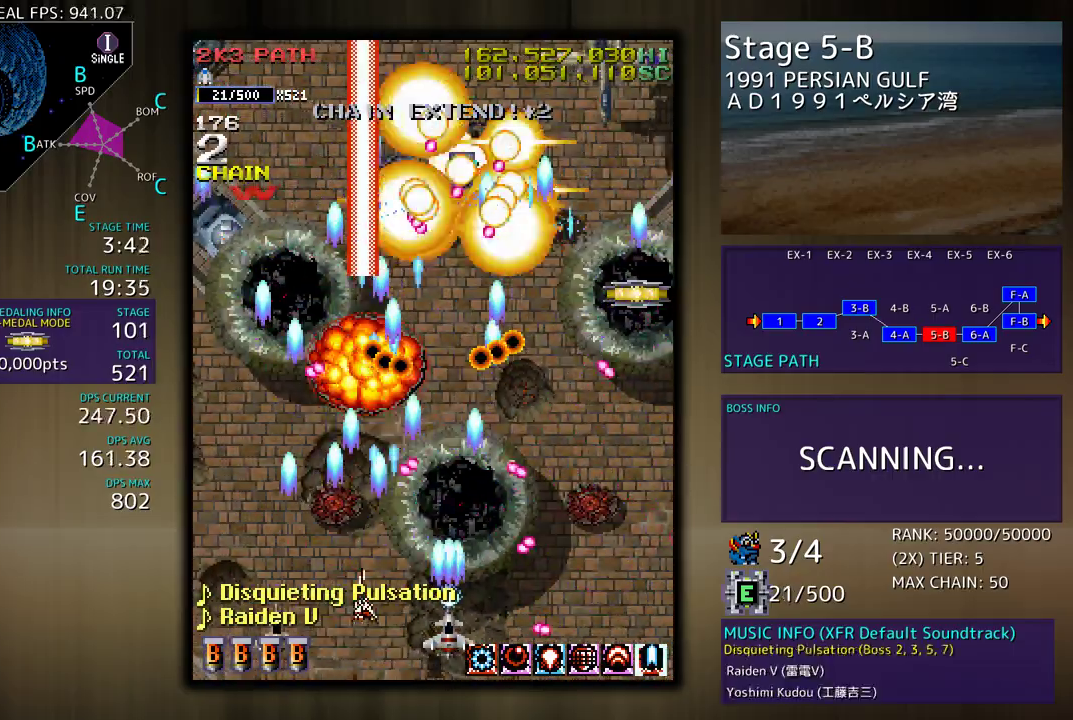
{"buttons": [], "events": [[200, "DPAD_LEFT", "up"], [283, "DPAD_LEFT", "down"], [300, "DPAD_UP", "down"], [483, "DPAD_UP", "up"], [500, "DPAD_LEFT", "up"]]}
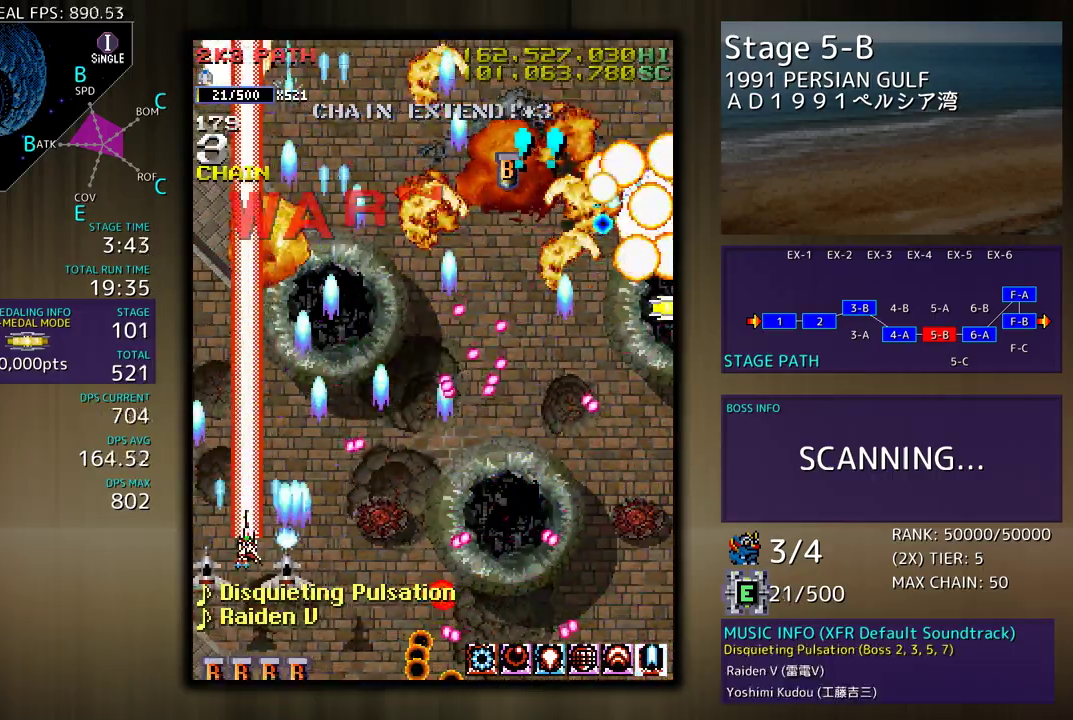
{"buttons": ["DPAD_RIGHT"], "events": [[33, "DPAD_LEFT", "down"], [33, "DPAD_UP", "down"], [183, "DPAD_LEFT", "up"], [250, "DPAD_RIGHT", "down"], [317, "DPAD_UP", "up"], [367, "DPAD_UP", "down"], [500, "DPAD_UP", "up"]]}
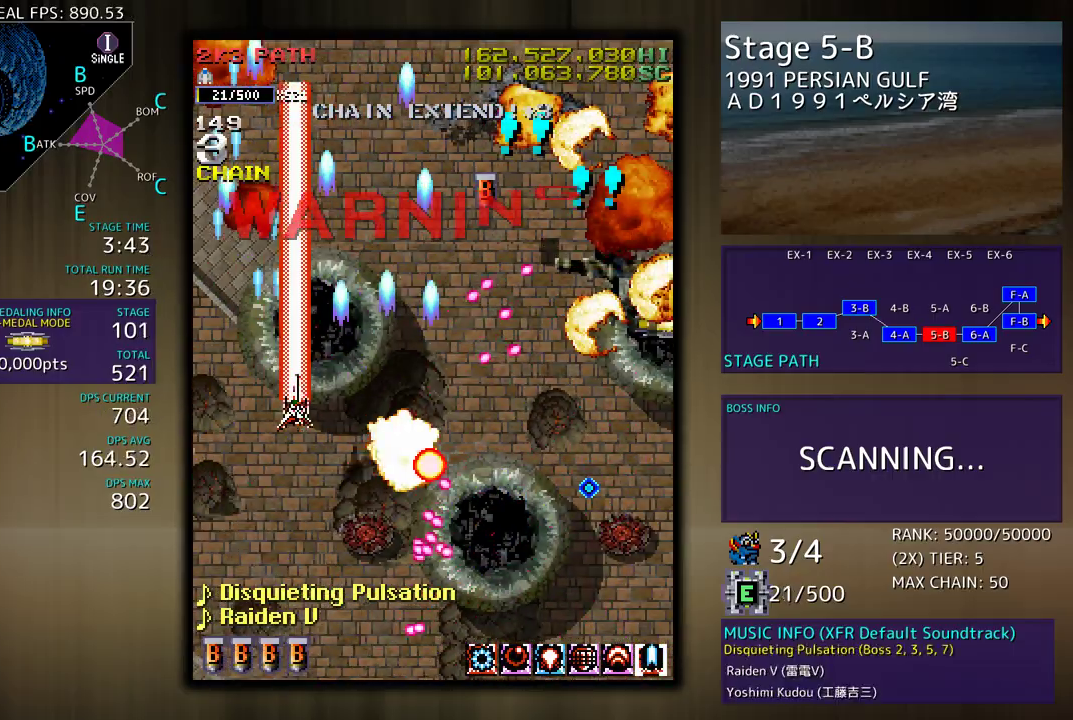
{"buttons": ["DPAD_RIGHT"], "events": [[33, "DPAD_DOWN", "down"], [117, "DPAD_RIGHT", "up"], [350, "DPAD_RIGHT", "down"], [400, "DPAD_DOWN", "up"]]}